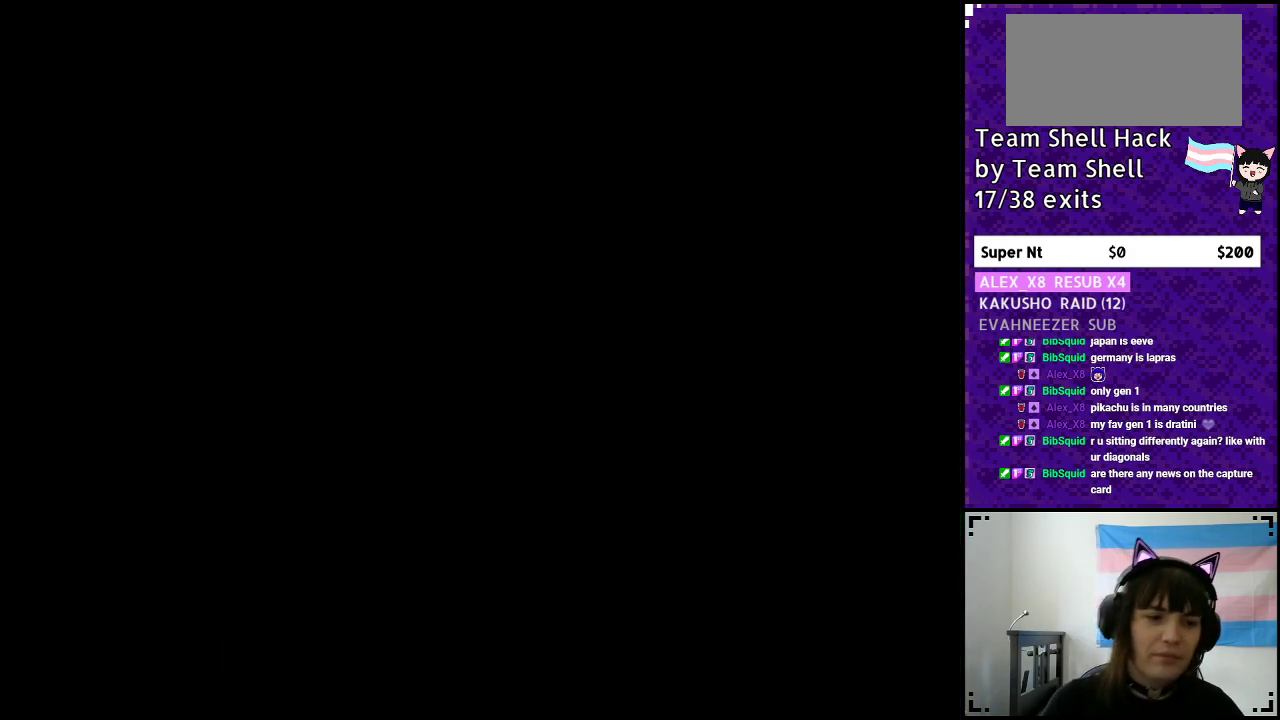
Gameplay with a controller (Nintendo layout); each line is a JSON object with the inputs held at the frame after it. "events" lists button and stick changes between this image and that frame as [ms after this image, input, new state], when the widget could be followed in between. Not read: L3 R3.
{"buttons": [], "events": []}
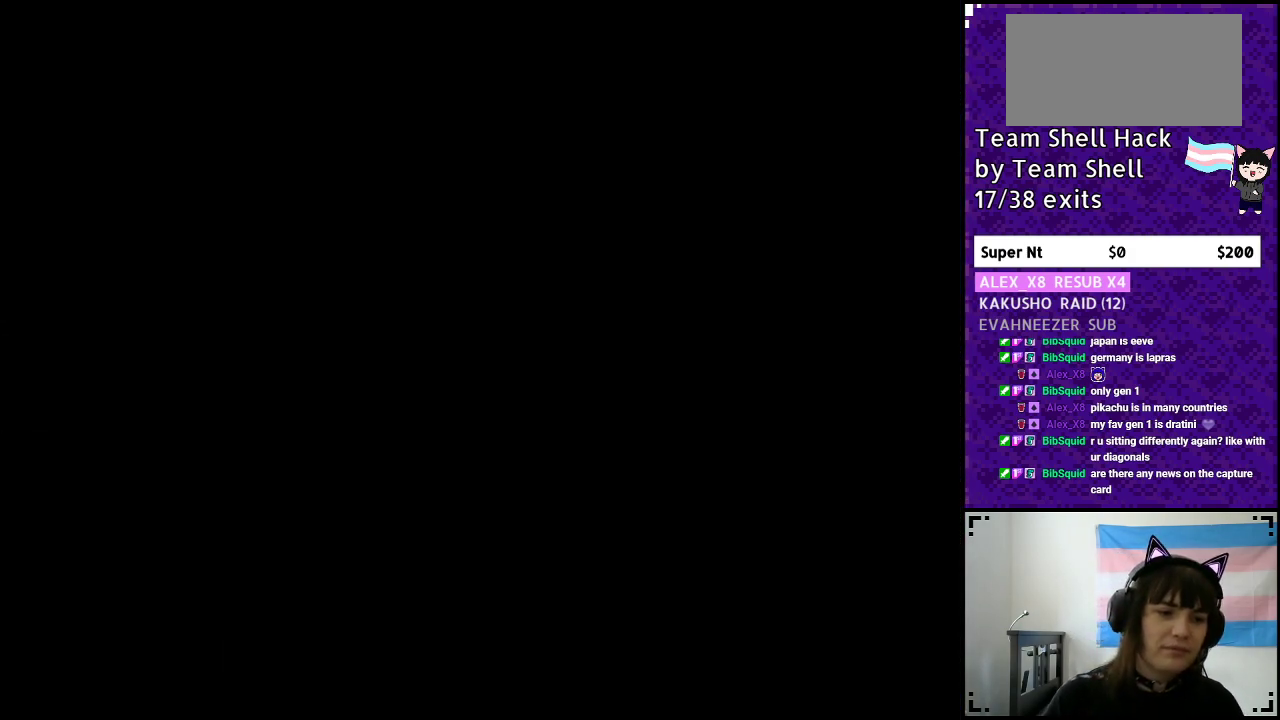
{"buttons": ["Y"], "events": [[383, "B", "down"], [383, "Y", "down"], [433, "B", "up"]]}
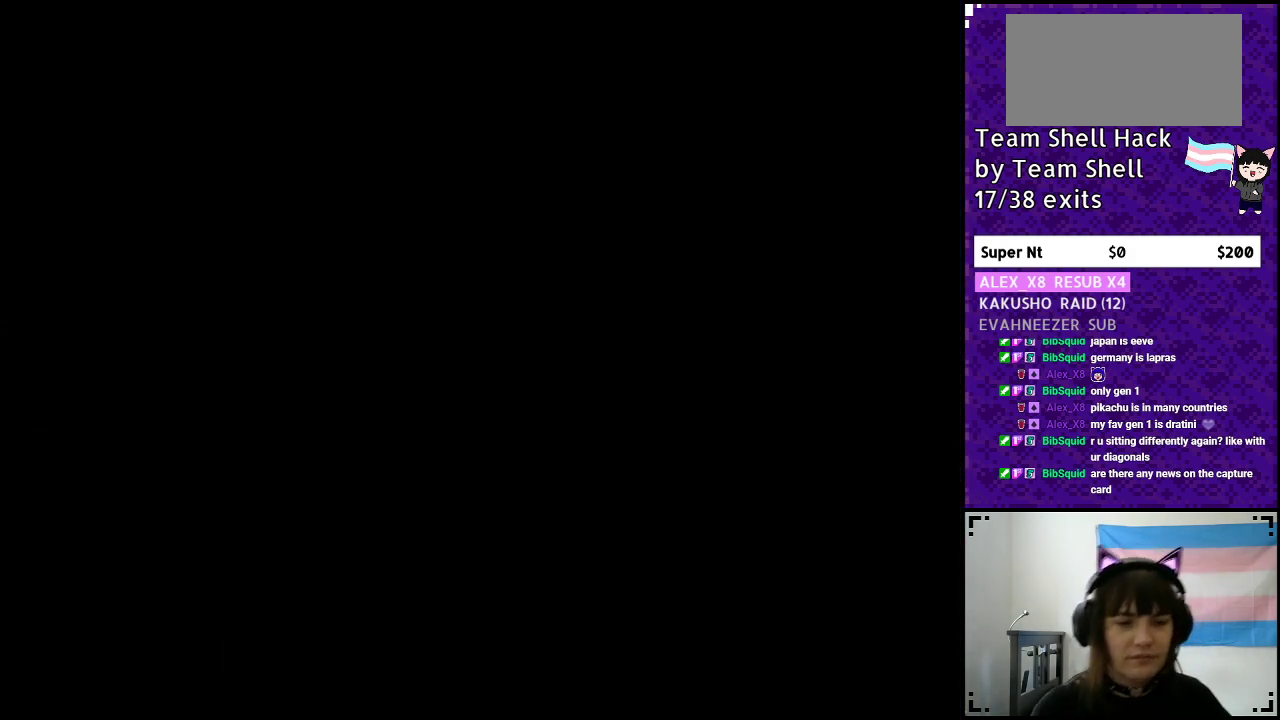
{"buttons": ["Y"], "events": []}
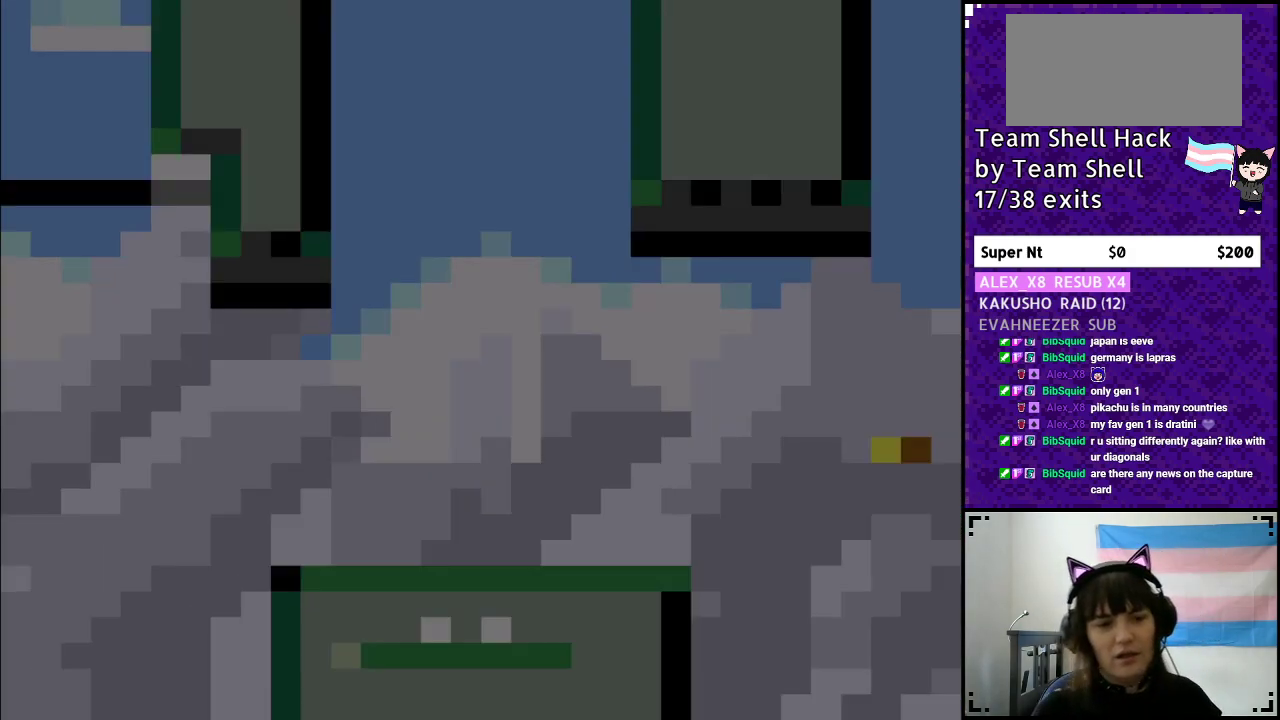
{"buttons": ["Y", "DPAD_RIGHT"], "events": [[50, "DPAD_RIGHT", "down"]]}
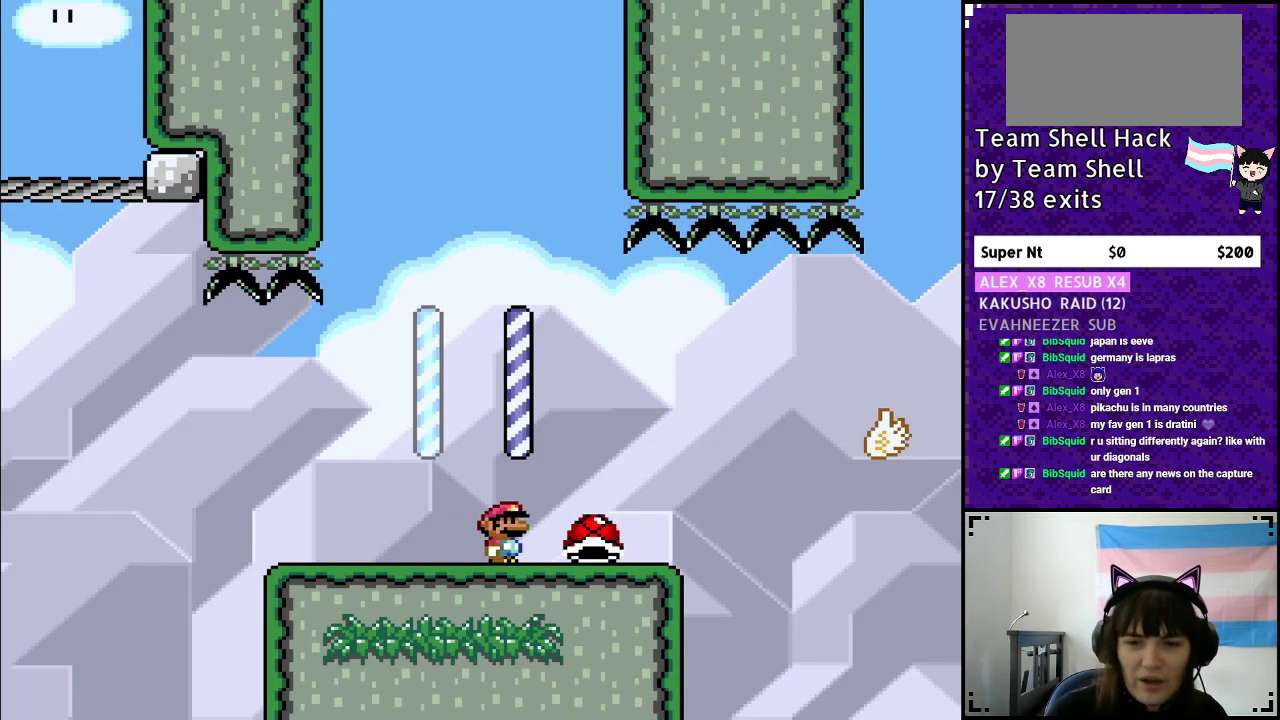
{"buttons": ["Y", "DPAD_RIGHT"], "events": [[350, "B", "down"], [467, "B", "up"]]}
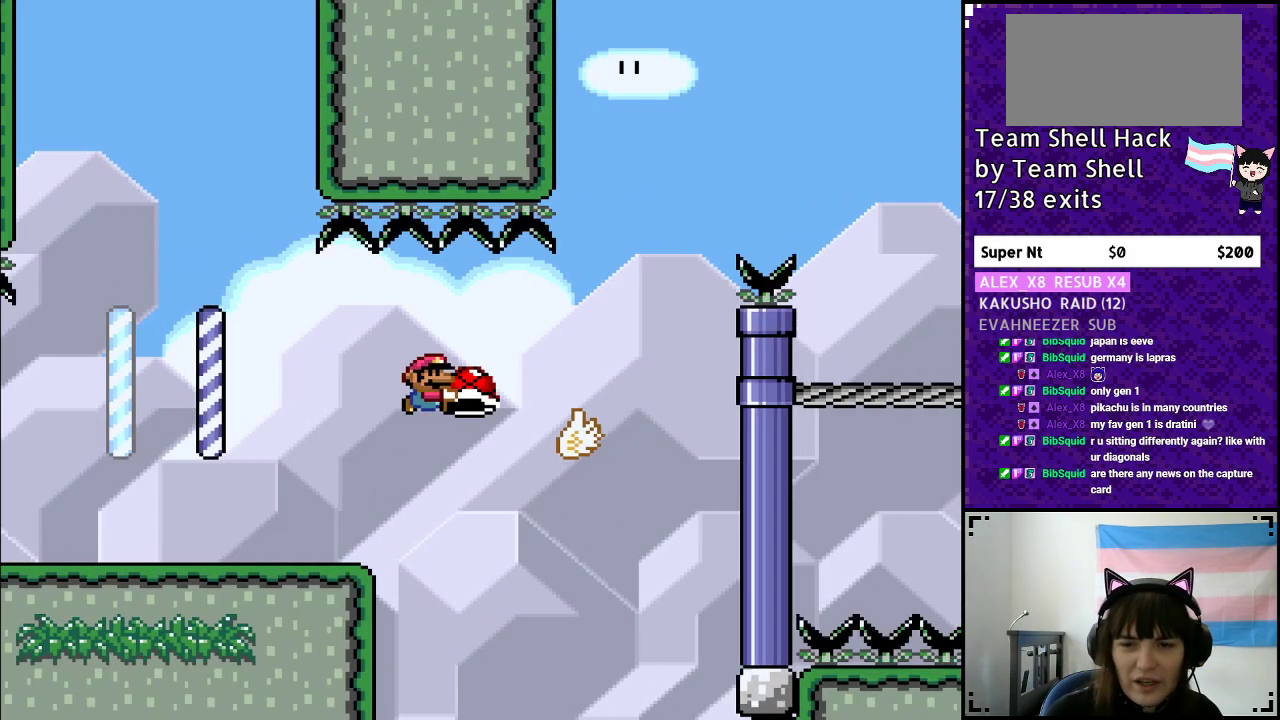
{"buttons": ["B", "Y", "DPAD_RIGHT"], "events": [[200, "B", "down"]]}
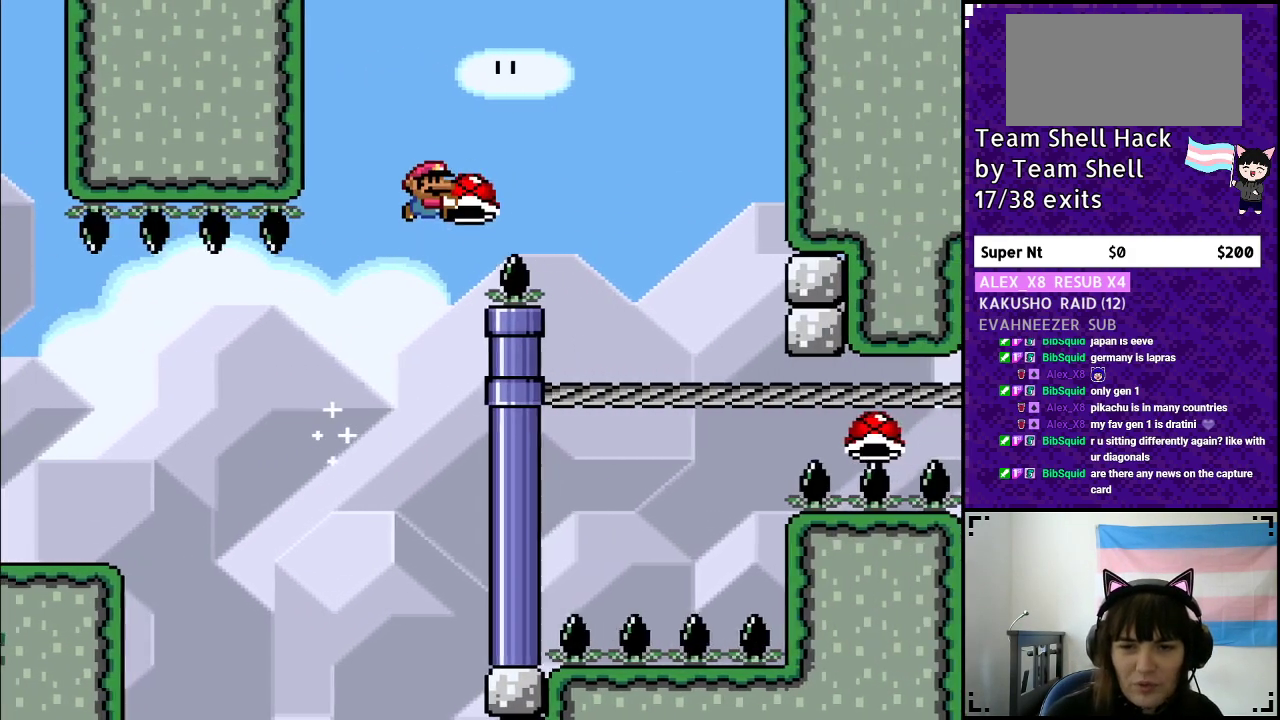
{"buttons": ["B", "DPAD_RIGHT"], "events": [[167, "B", "up"], [367, "B", "down"], [383, "Y", "up"]]}
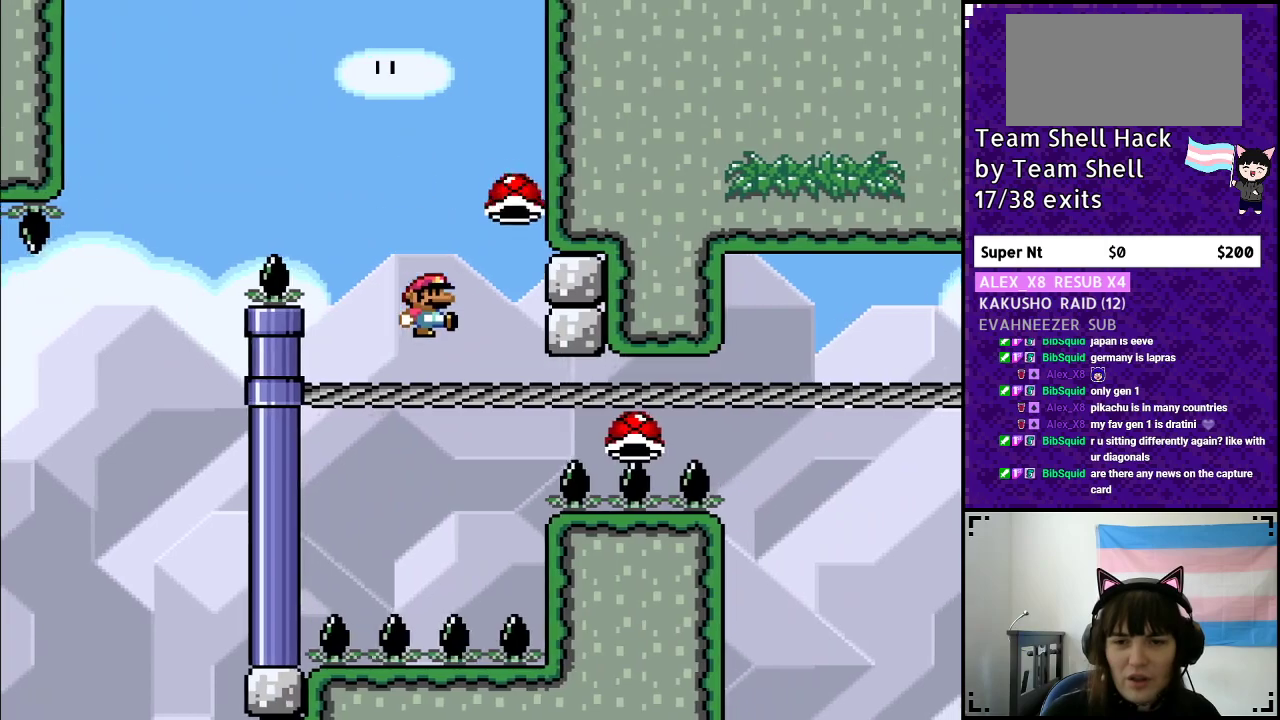
{"buttons": [], "events": [[17, "Y", "down"], [50, "DPAD_RIGHT", "up"], [317, "B", "up"], [350, "Y", "up"]]}
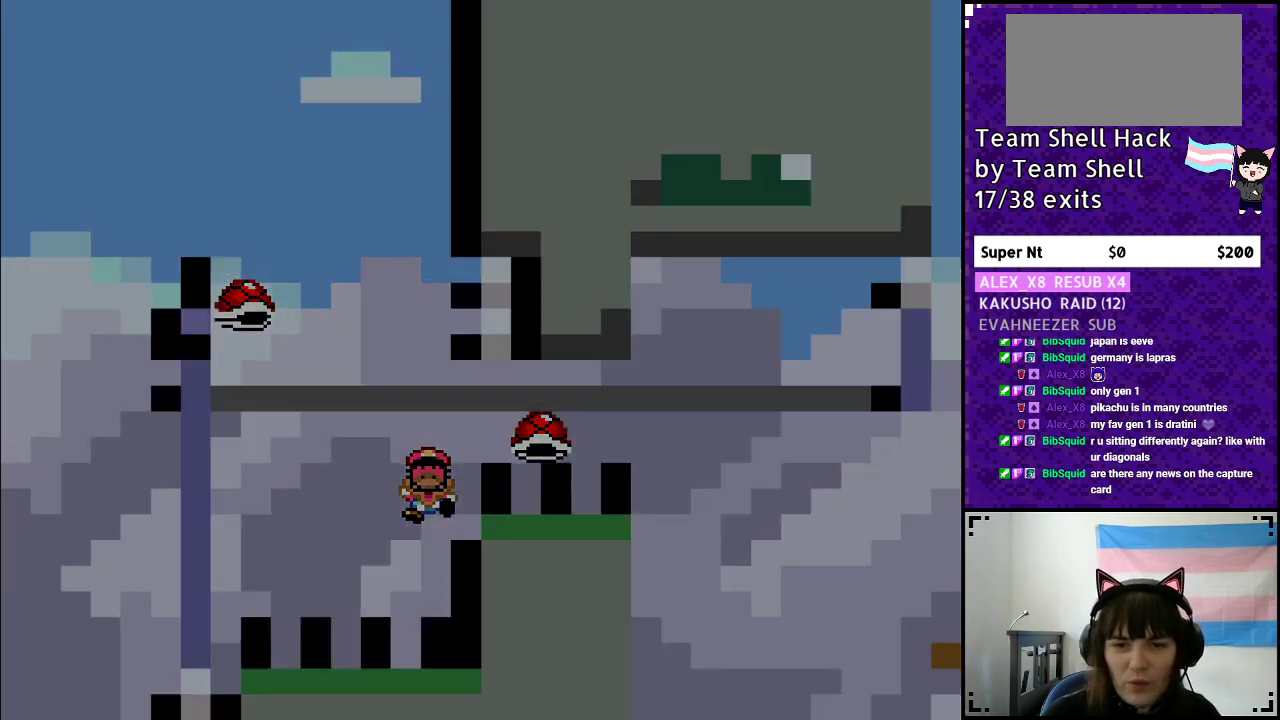
{"buttons": [], "events": []}
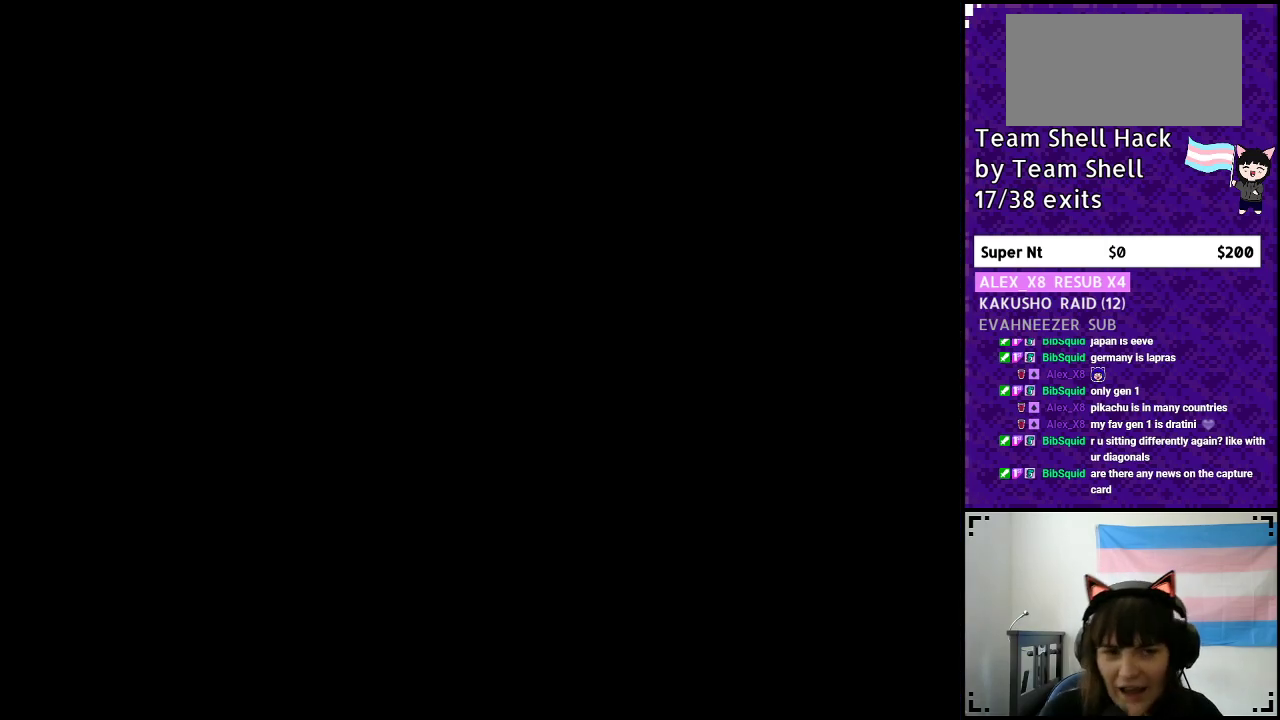
{"buttons": [], "events": []}
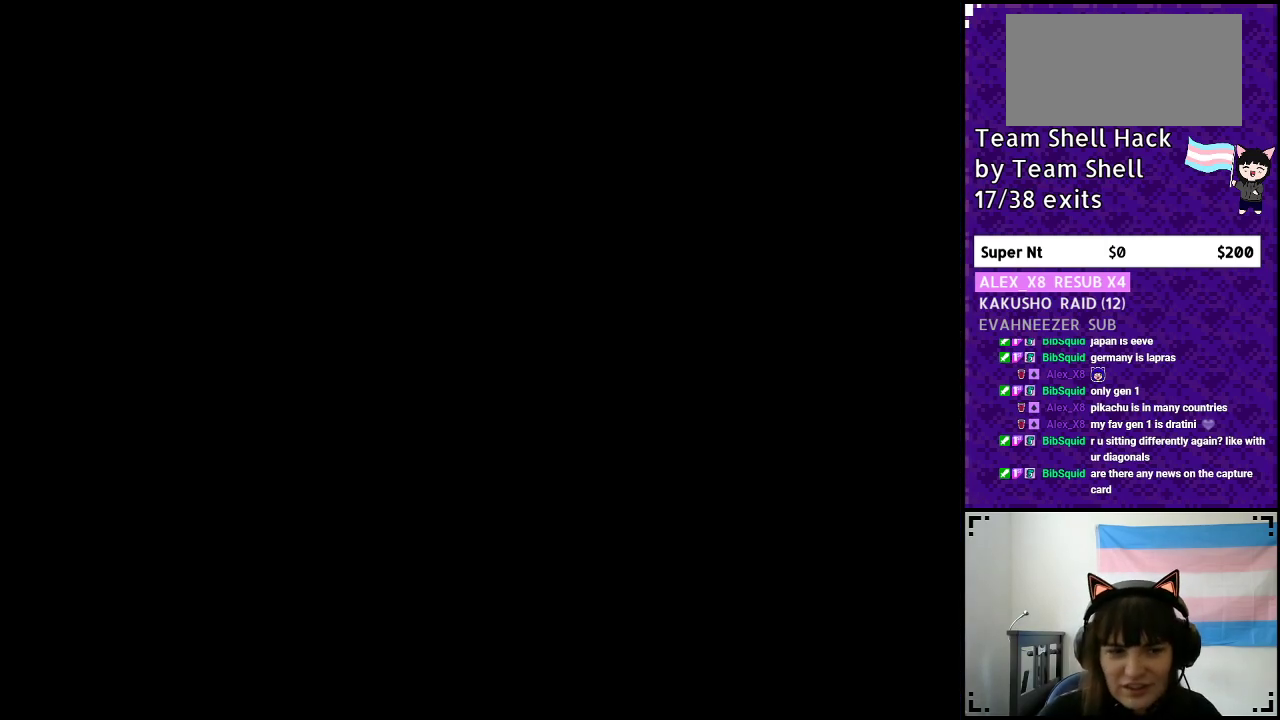
{"buttons": ["Y", "DPAD_RIGHT"], "events": [[350, "Y", "down"], [467, "DPAD_RIGHT", "down"]]}
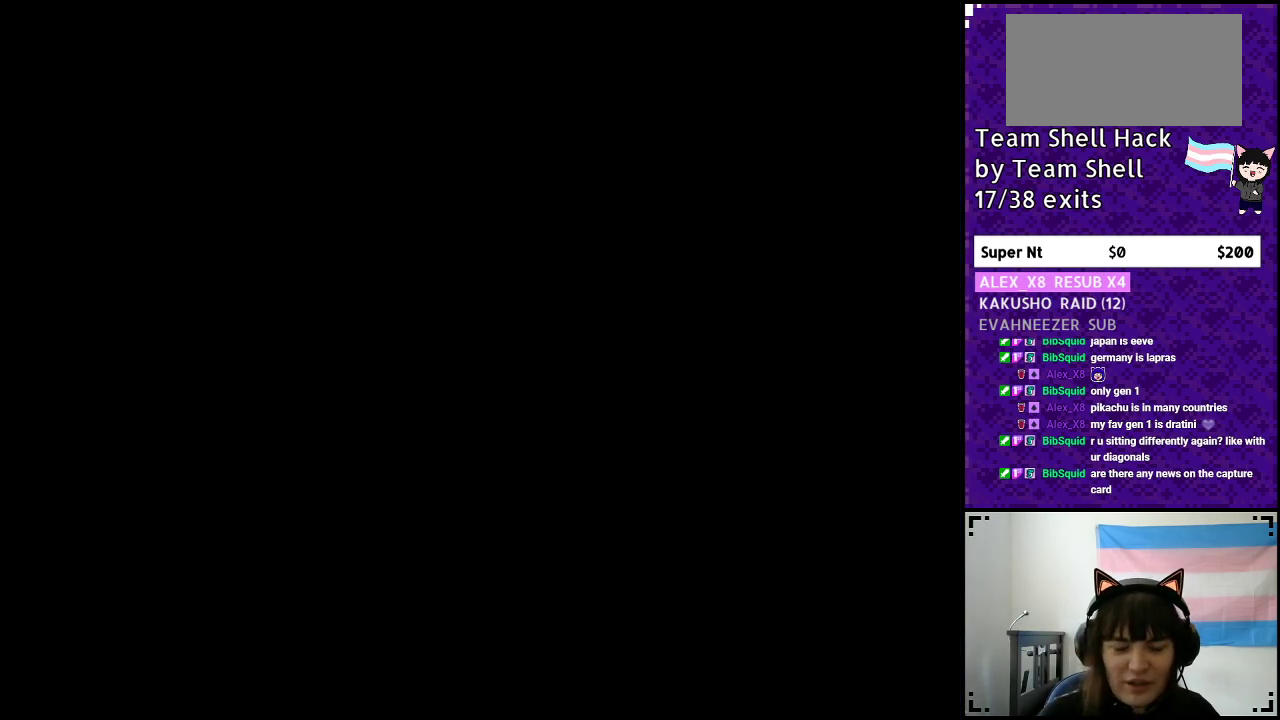
{"buttons": ["Y", "DPAD_RIGHT"], "events": []}
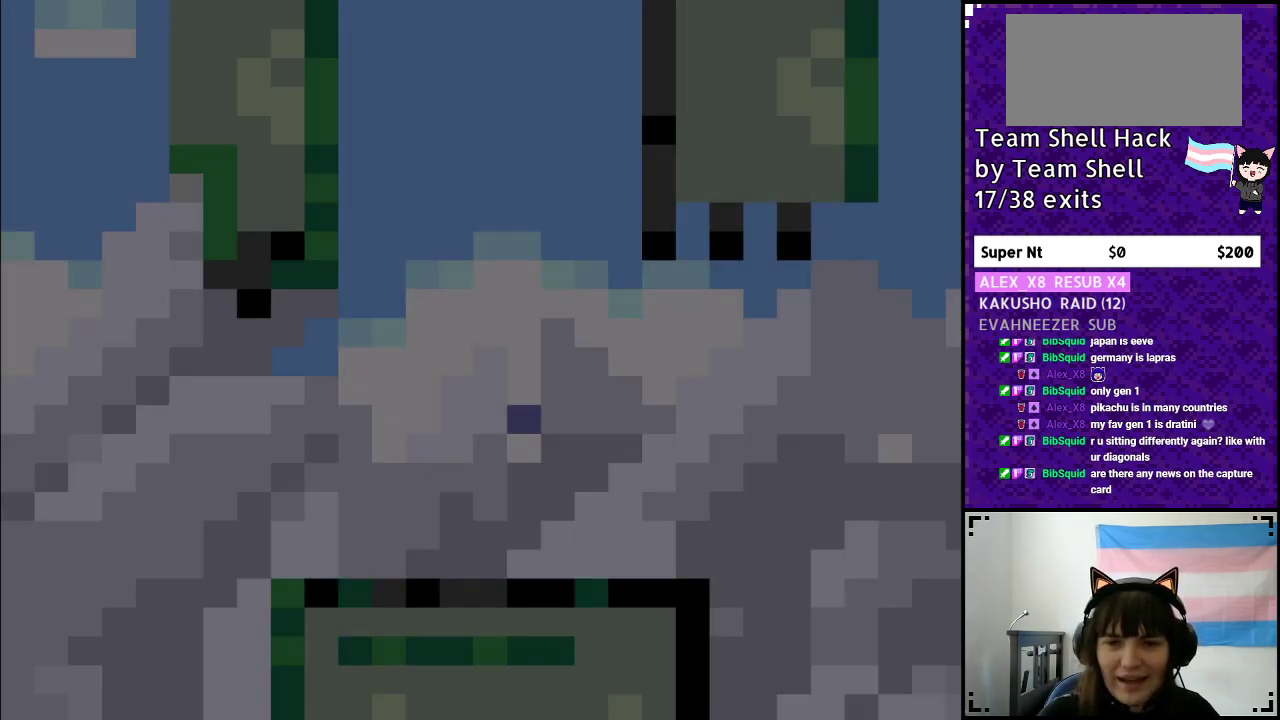
{"buttons": ["Y", "DPAD_RIGHT"], "events": []}
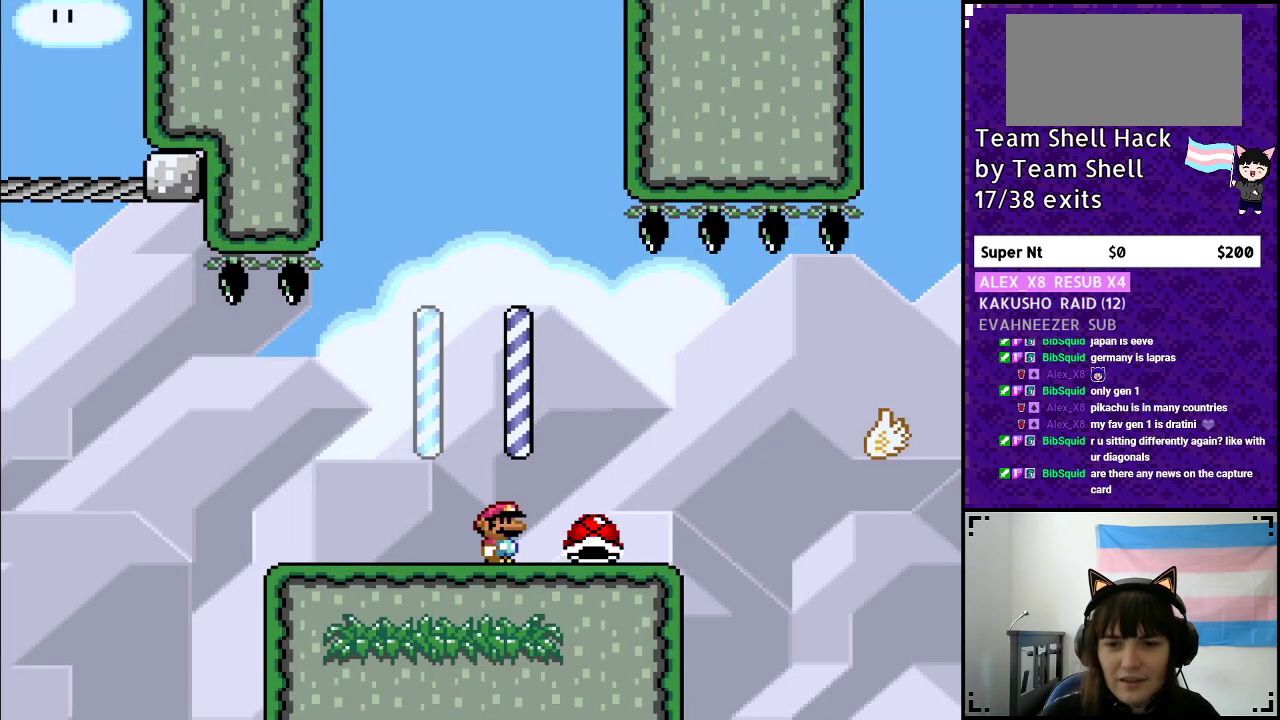
{"buttons": ["Y", "DPAD_RIGHT"], "events": [[267, "B", "down"], [433, "B", "up"]]}
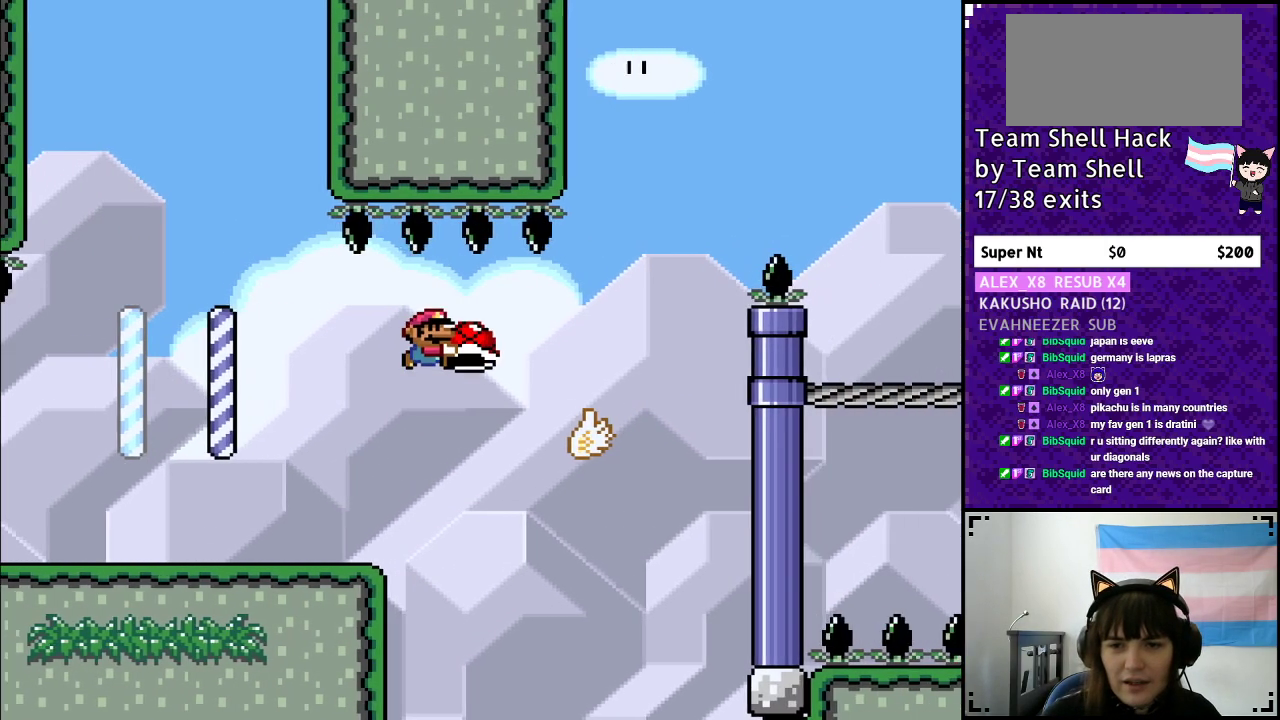
{"buttons": ["B", "Y", "DPAD_RIGHT"], "events": [[167, "B", "down"]]}
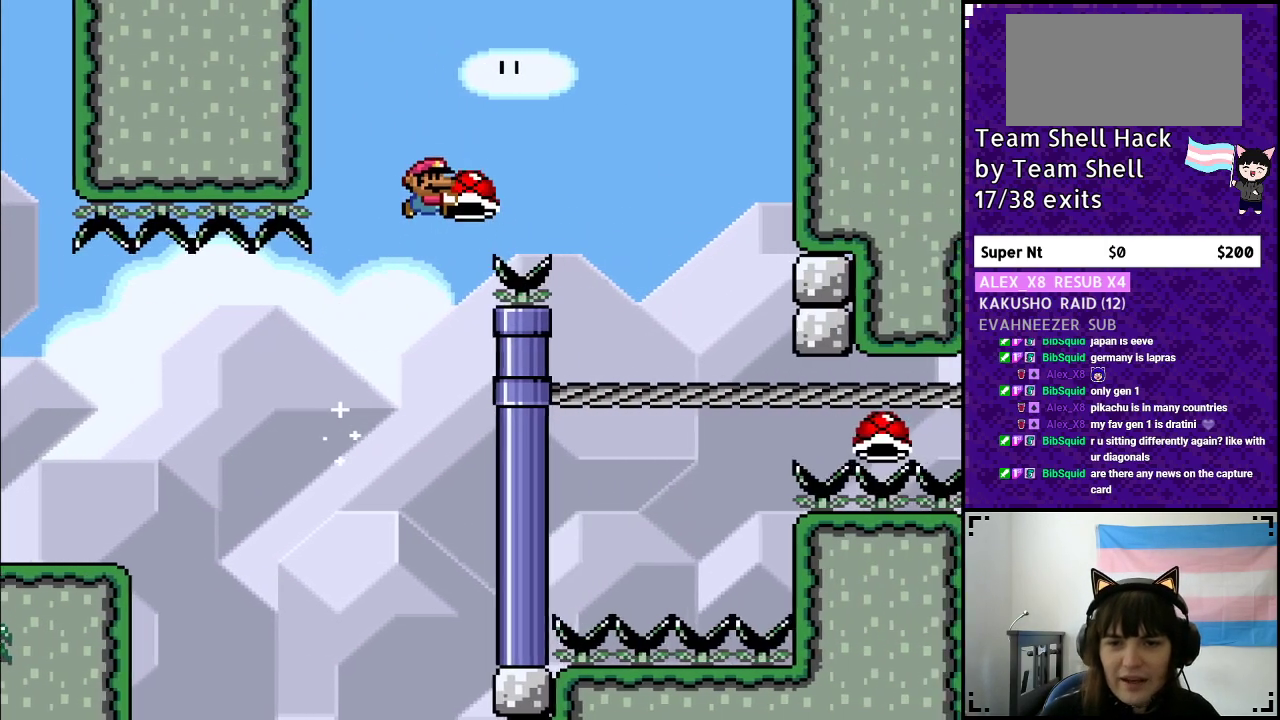
{"buttons": ["B", "Y", "DPAD_LEFT"], "events": [[50, "Y", "up"], [150, "Y", "down"], [317, "DPAD_RIGHT", "up"], [400, "DPAD_LEFT", "down"]]}
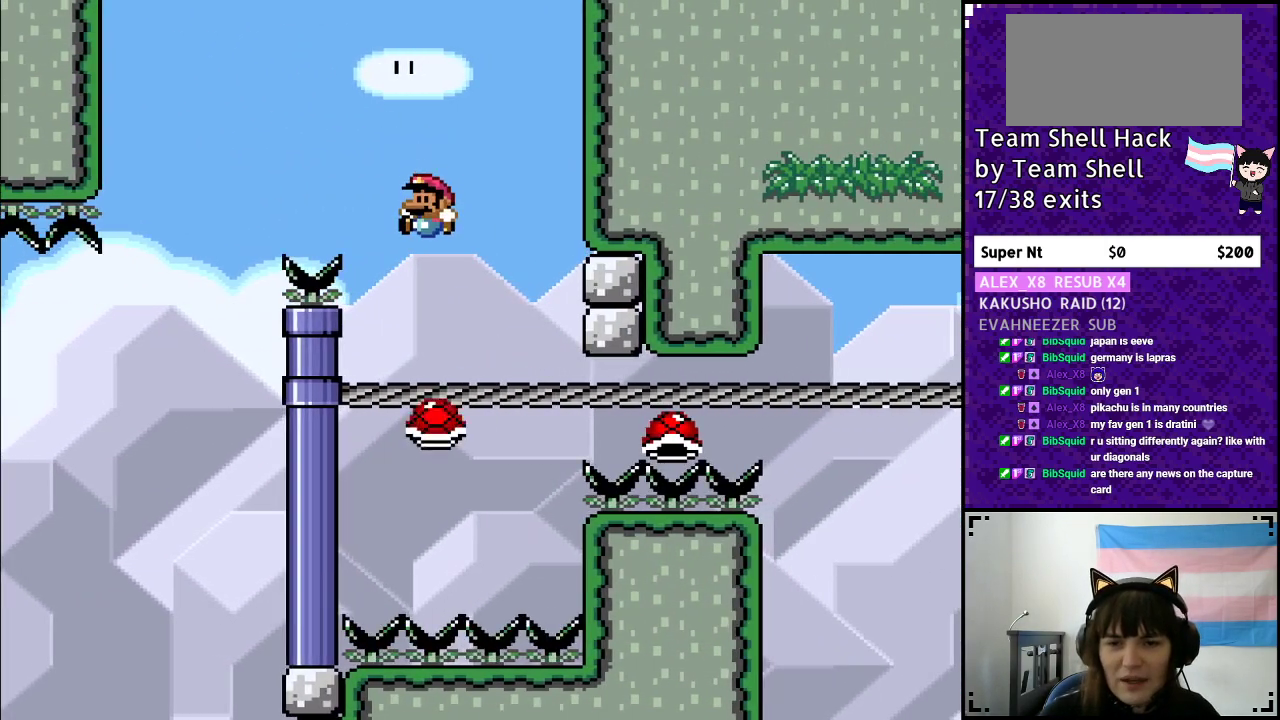
{"buttons": ["B", "Y", "DPAD_RIGHT"], "events": [[67, "DPAD_LEFT", "up"], [367, "DPAD_RIGHT", "down"]]}
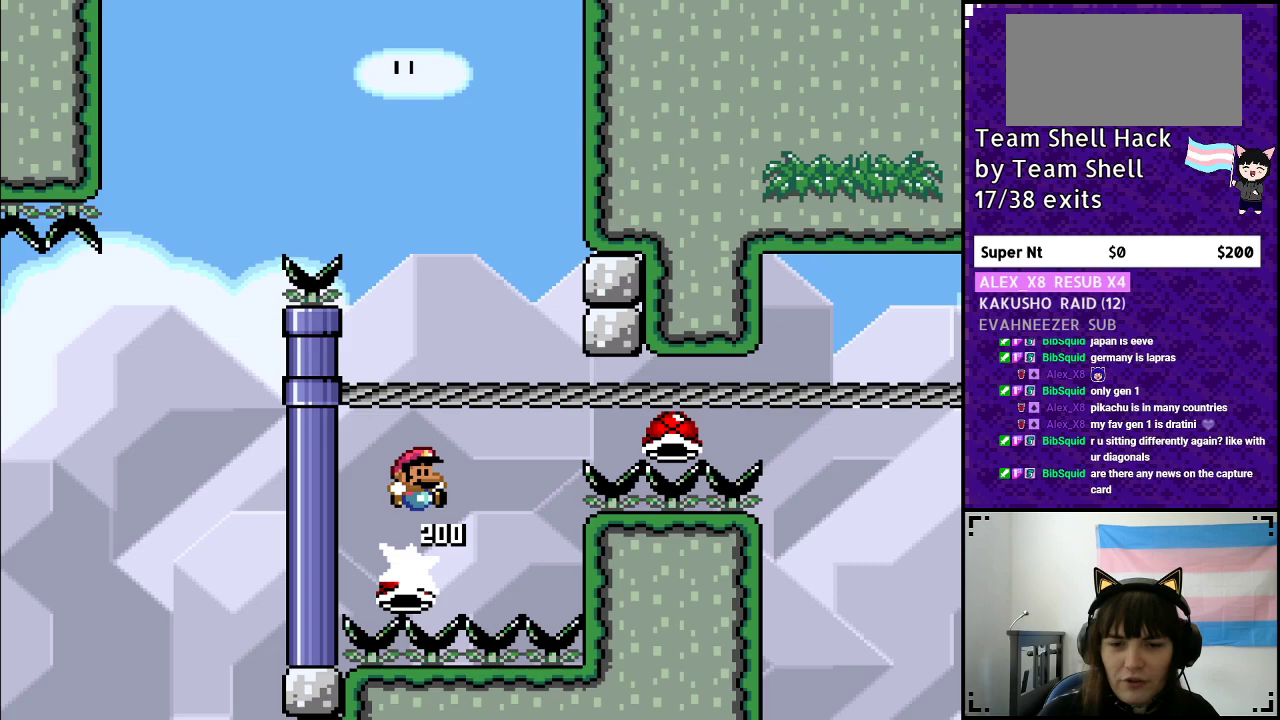
{"buttons": ["B", "Y", "DPAD_RIGHT"], "events": []}
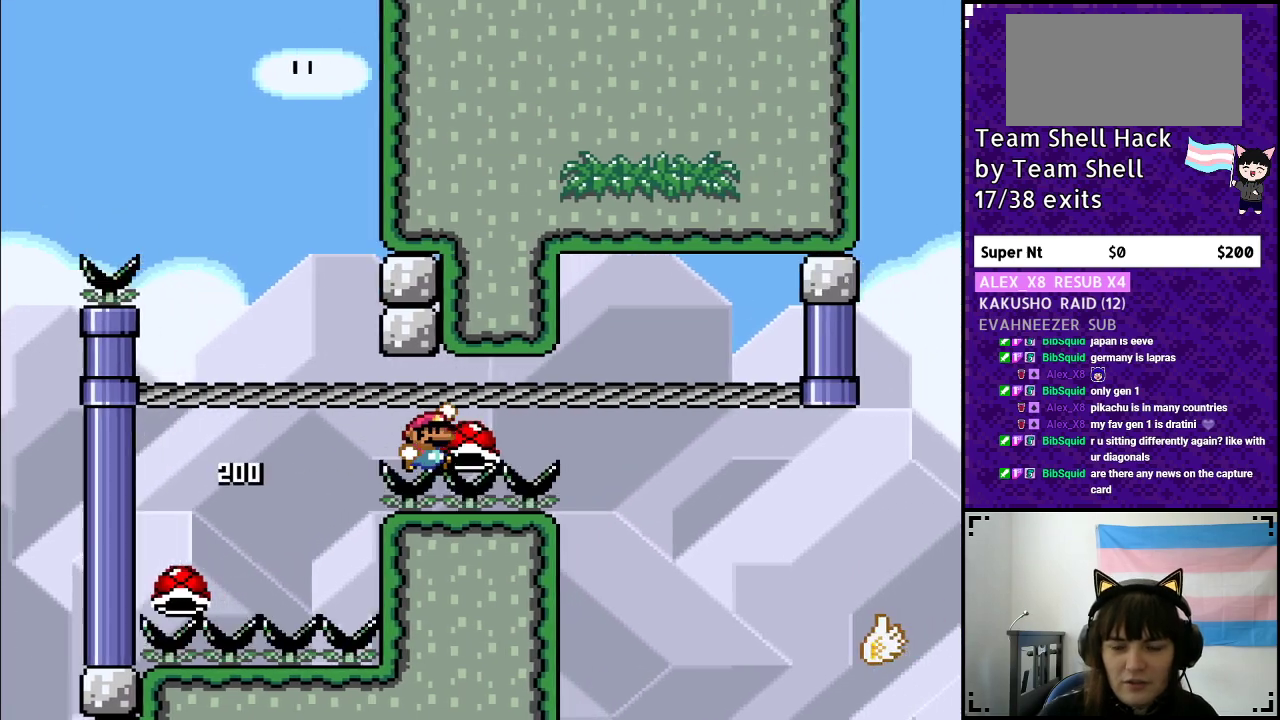
{"buttons": ["B", "Y", "DPAD_RIGHT"], "events": []}
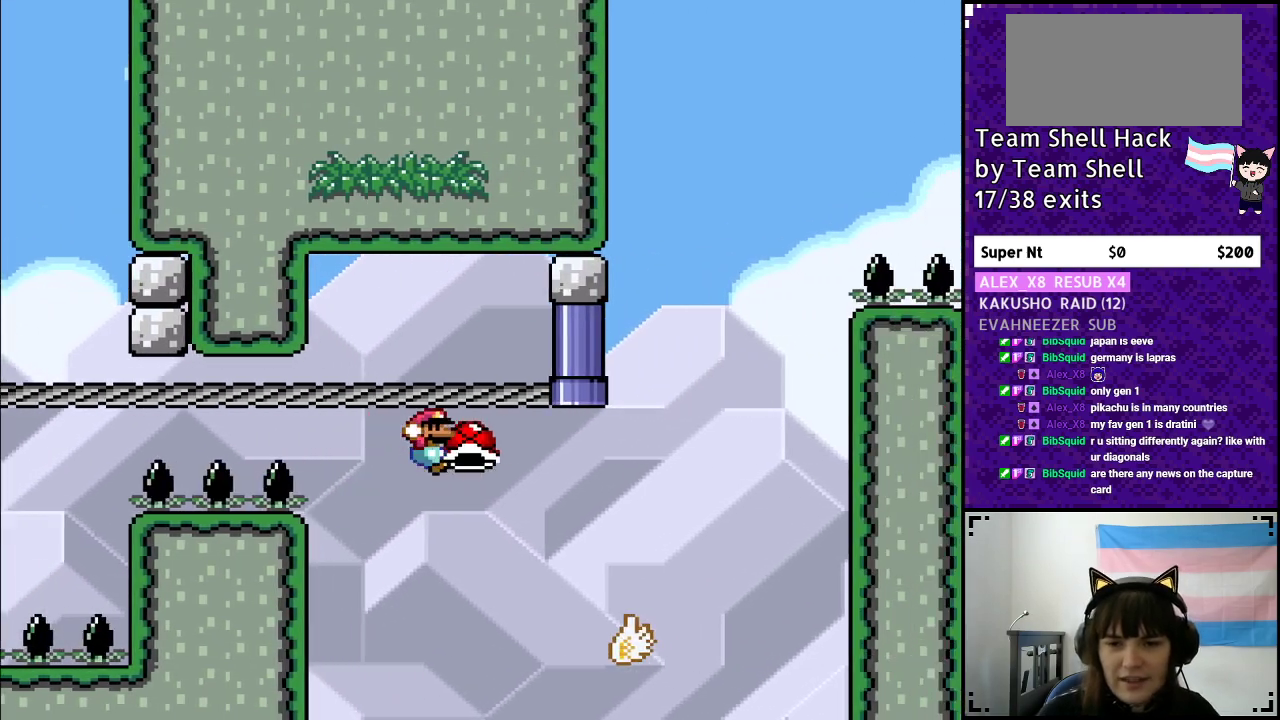
{"buttons": ["B", "Y"], "events": [[133, "B", "up"], [283, "B", "down"], [483, "DPAD_RIGHT", "up"]]}
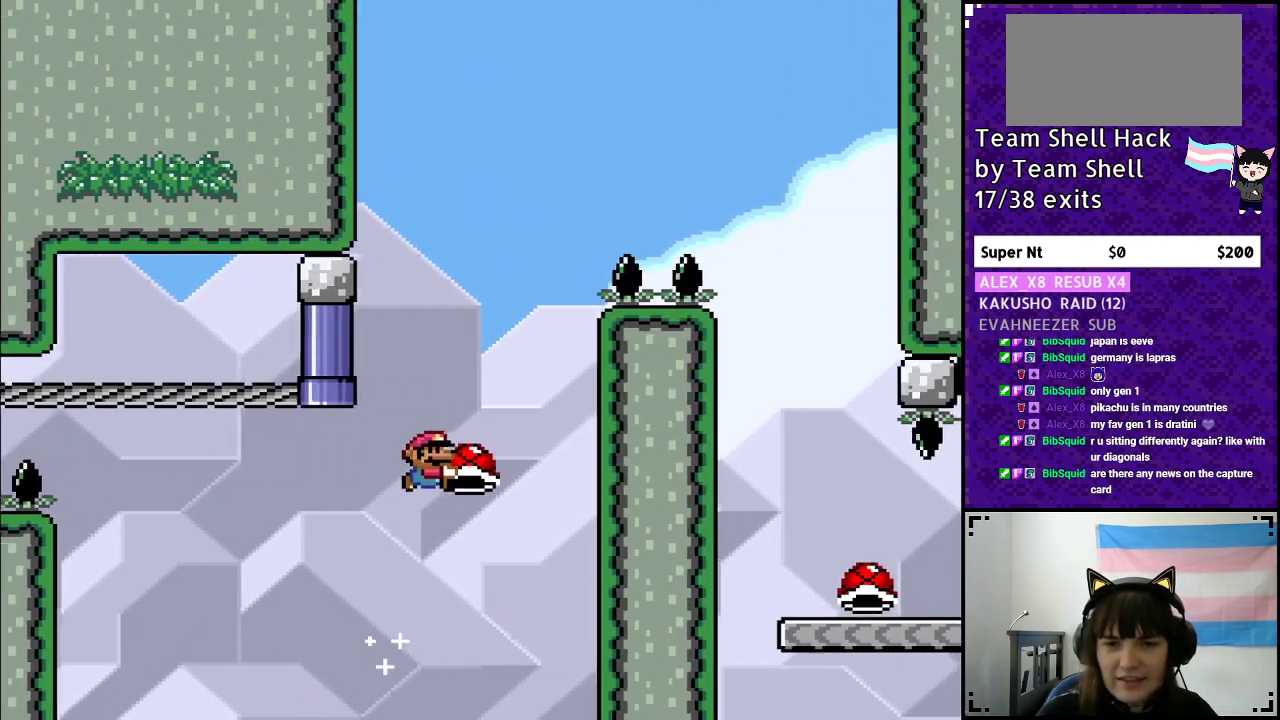
{"buttons": ["B", "Y", "DPAD_RIGHT"], "events": [[167, "DPAD_LEFT", "down"], [300, "Y", "up"], [383, "Y", "down"], [417, "DPAD_LEFT", "up"], [417, "DPAD_UP", "down"], [467, "DPAD_UP", "up"], [500, "DPAD_RIGHT", "down"]]}
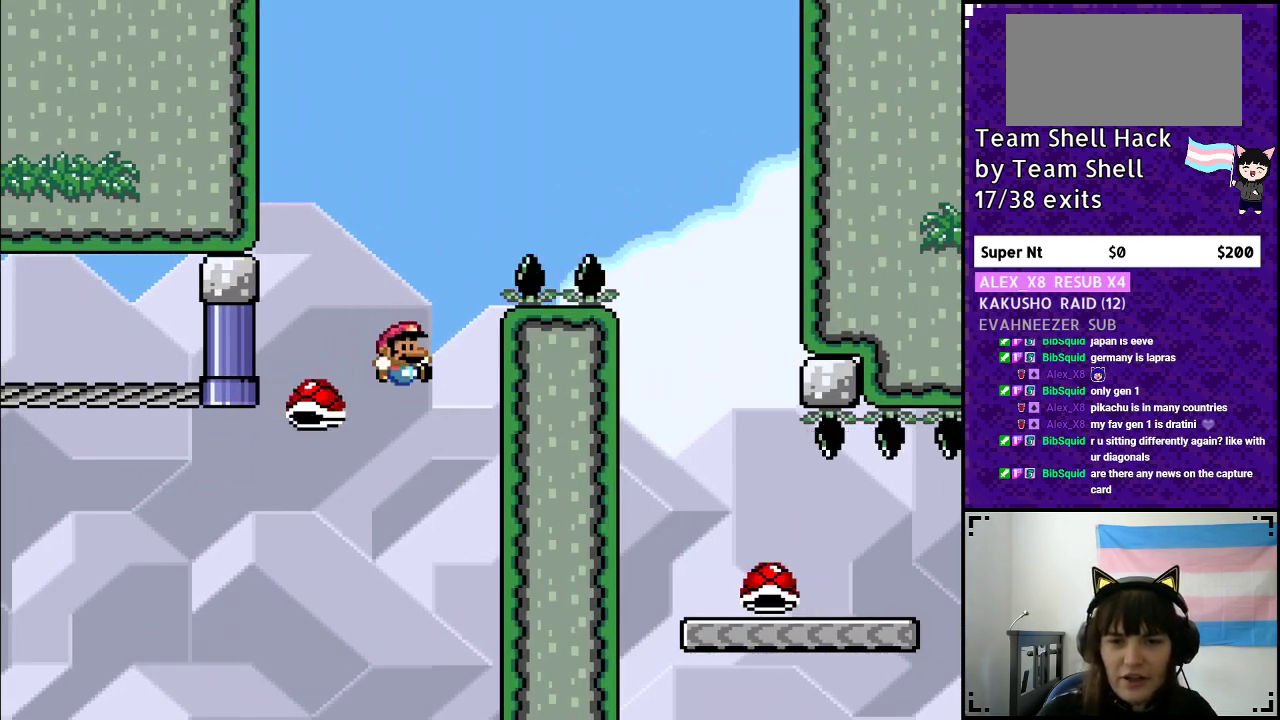
{"buttons": ["B", "Y", "DPAD_RIGHT"], "events": [[200, "DPAD_RIGHT", "up"], [333, "DPAD_RIGHT", "down"]]}
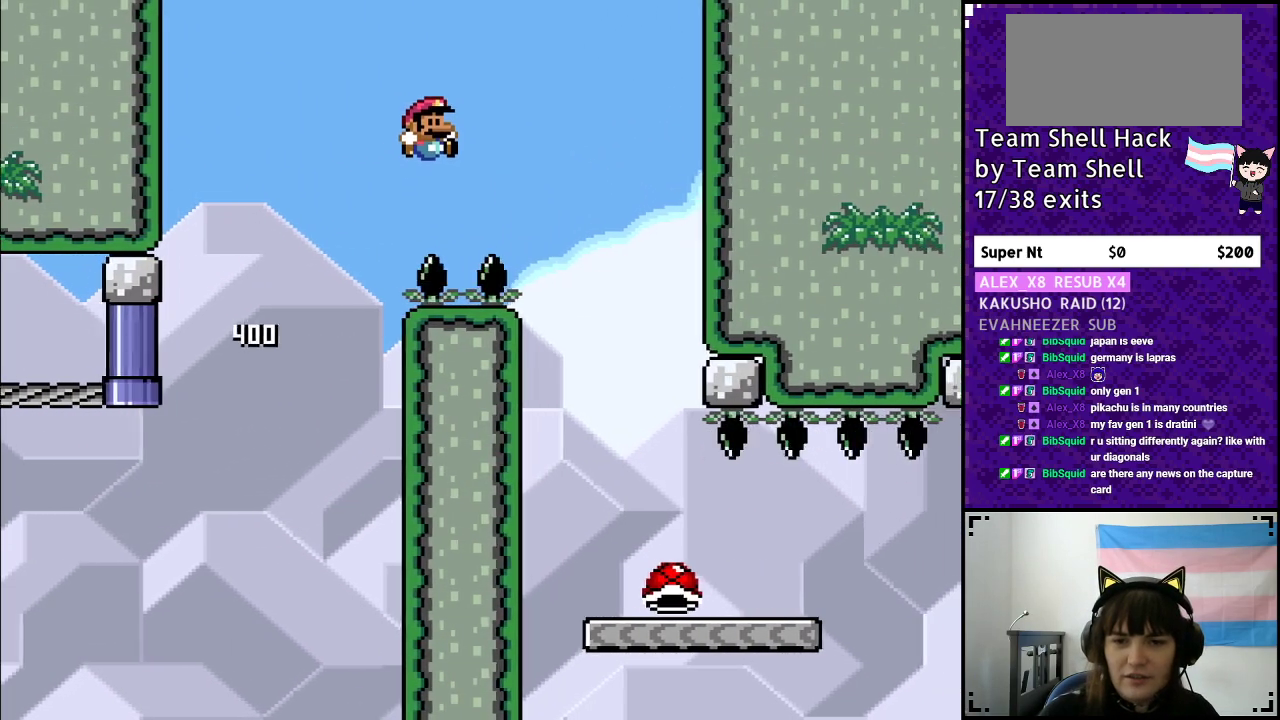
{"buttons": ["B", "Y", "DPAD_LEFT"], "events": [[383, "DPAD_RIGHT", "up"], [467, "DPAD_LEFT", "down"]]}
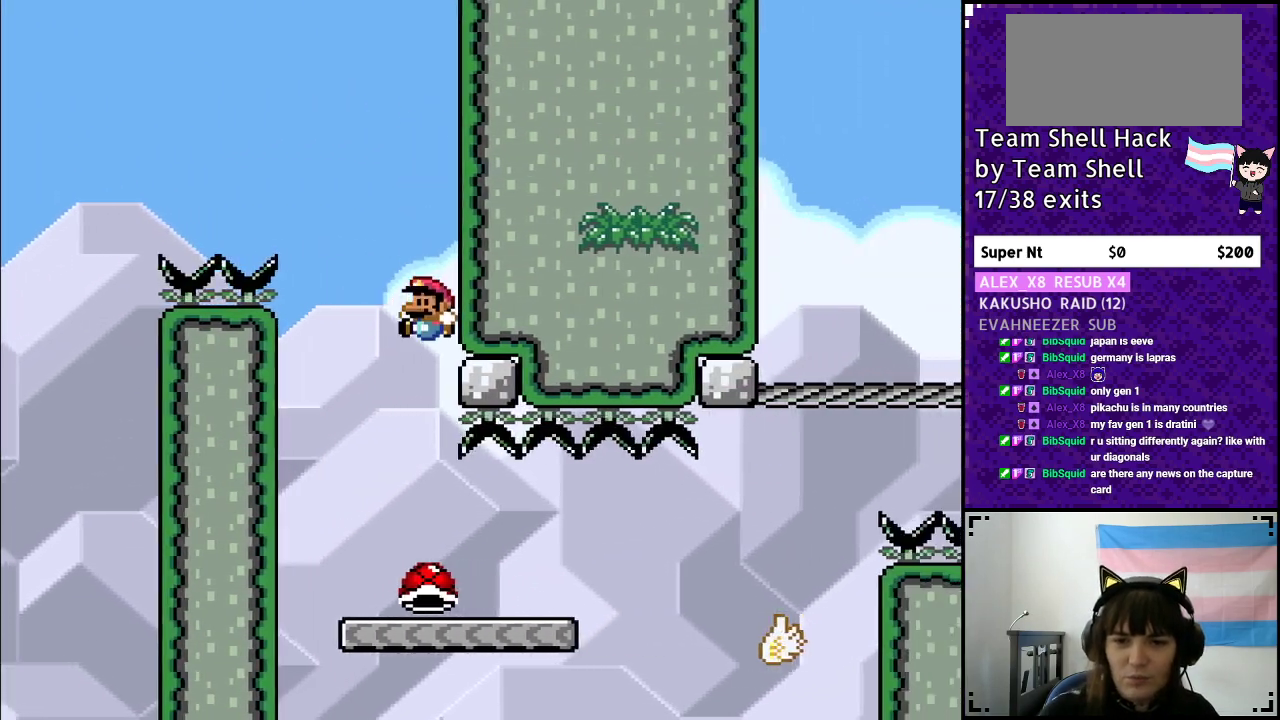
{"buttons": ["Y"], "events": [[100, "DPAD_LEFT", "up"], [233, "B", "up"], [333, "DPAD_RIGHT", "down"], [417, "DPAD_RIGHT", "up"]]}
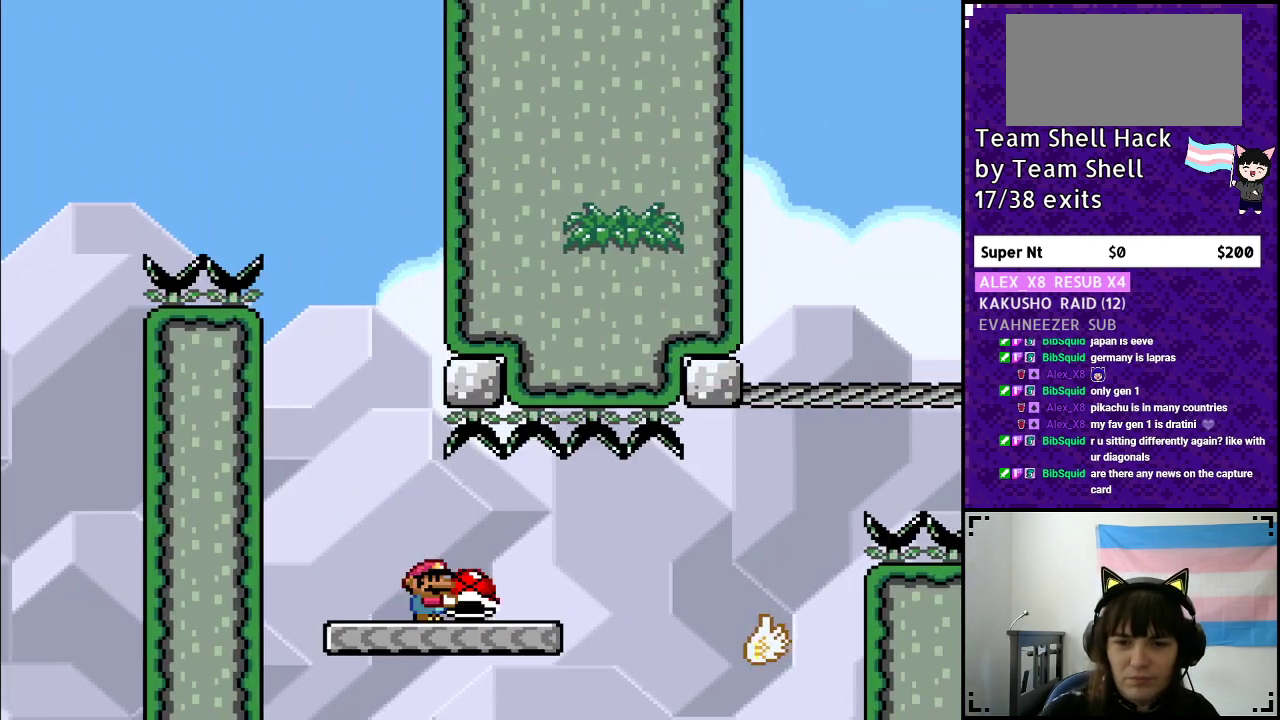
{"buttons": ["Y", "DPAD_RIGHT"], "events": [[317, "DPAD_RIGHT", "down"]]}
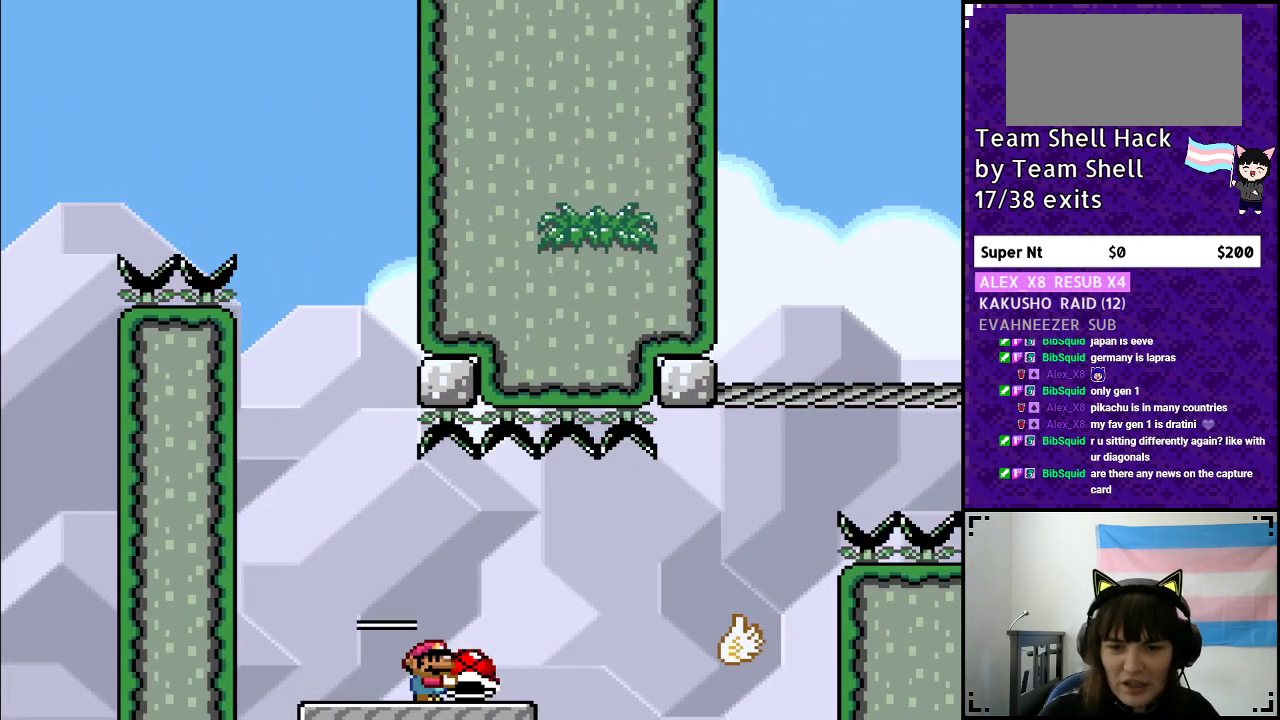
{"buttons": ["B", "Y", "DPAD_RIGHT"], "events": [[117, "B", "down"], [250, "B", "up"], [417, "B", "down"]]}
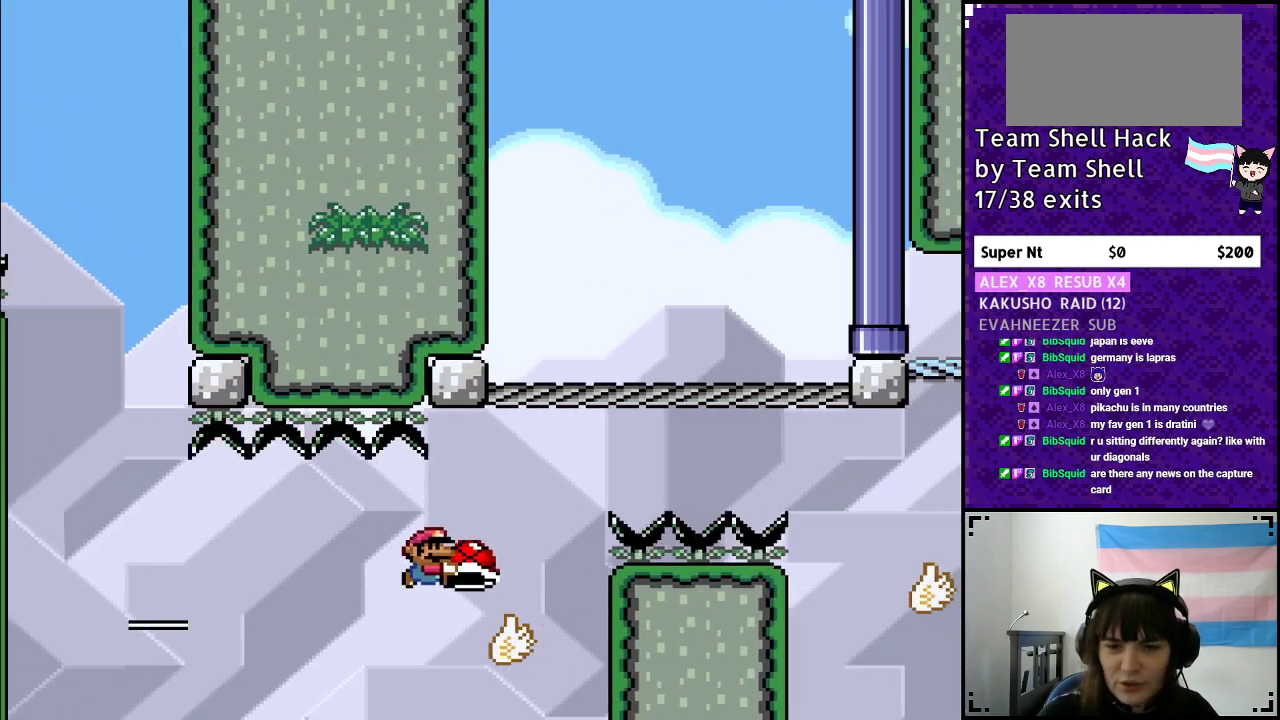
{"buttons": ["B", "Y"], "events": [[100, "DPAD_RIGHT", "up"]]}
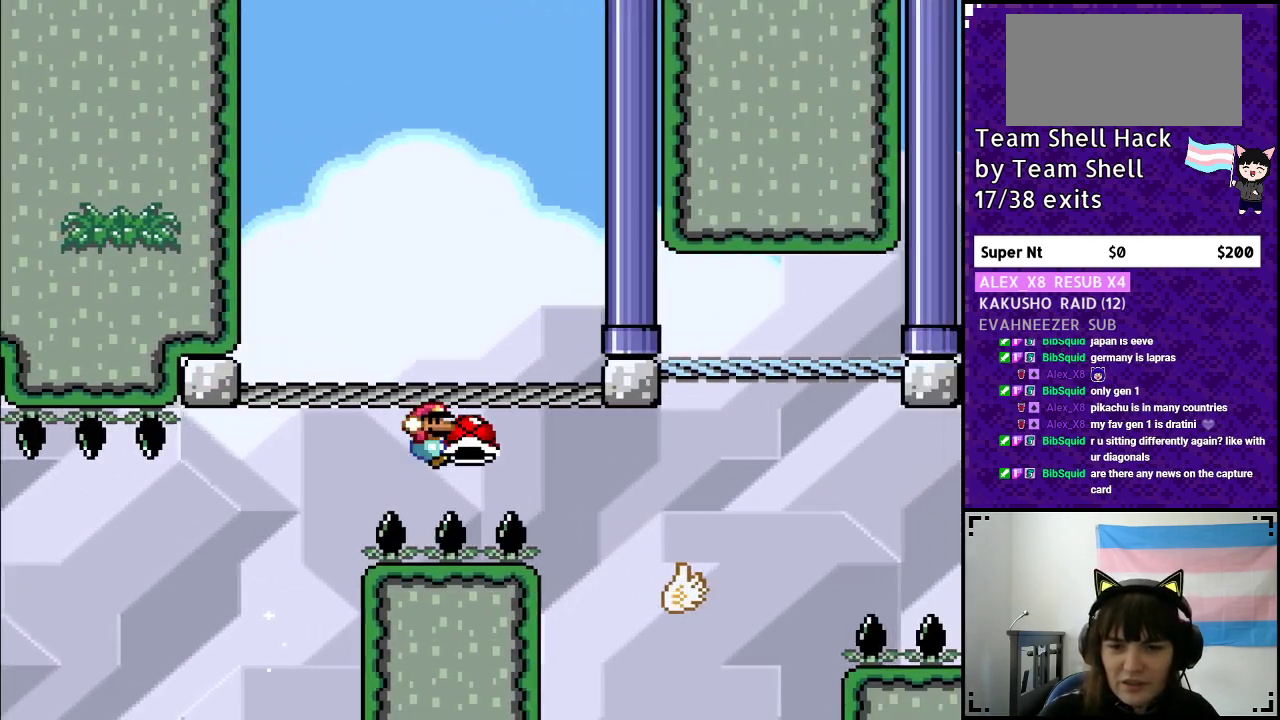
{"buttons": ["B", "Y", "DPAD_RIGHT"], "events": [[317, "B", "up"], [333, "DPAD_RIGHT", "down"], [450, "B", "down"]]}
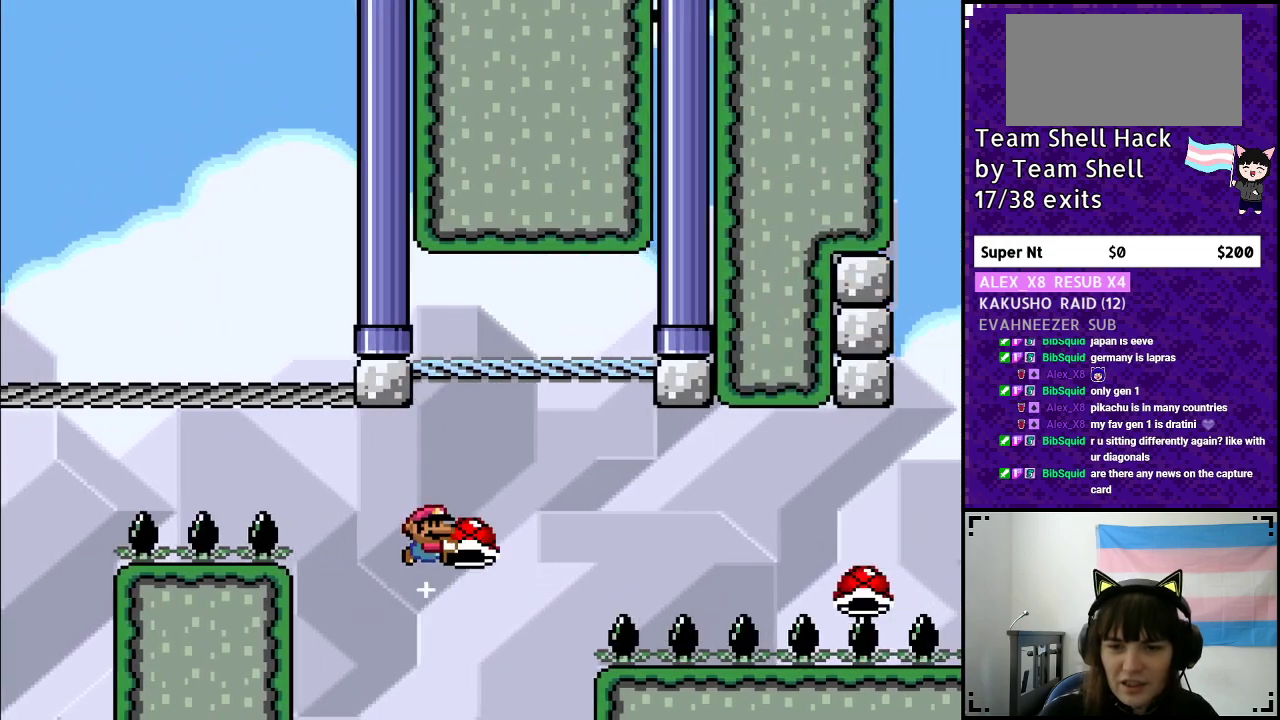
{"buttons": ["Y"], "events": [[67, "DPAD_RIGHT", "up"], [333, "B", "up"]]}